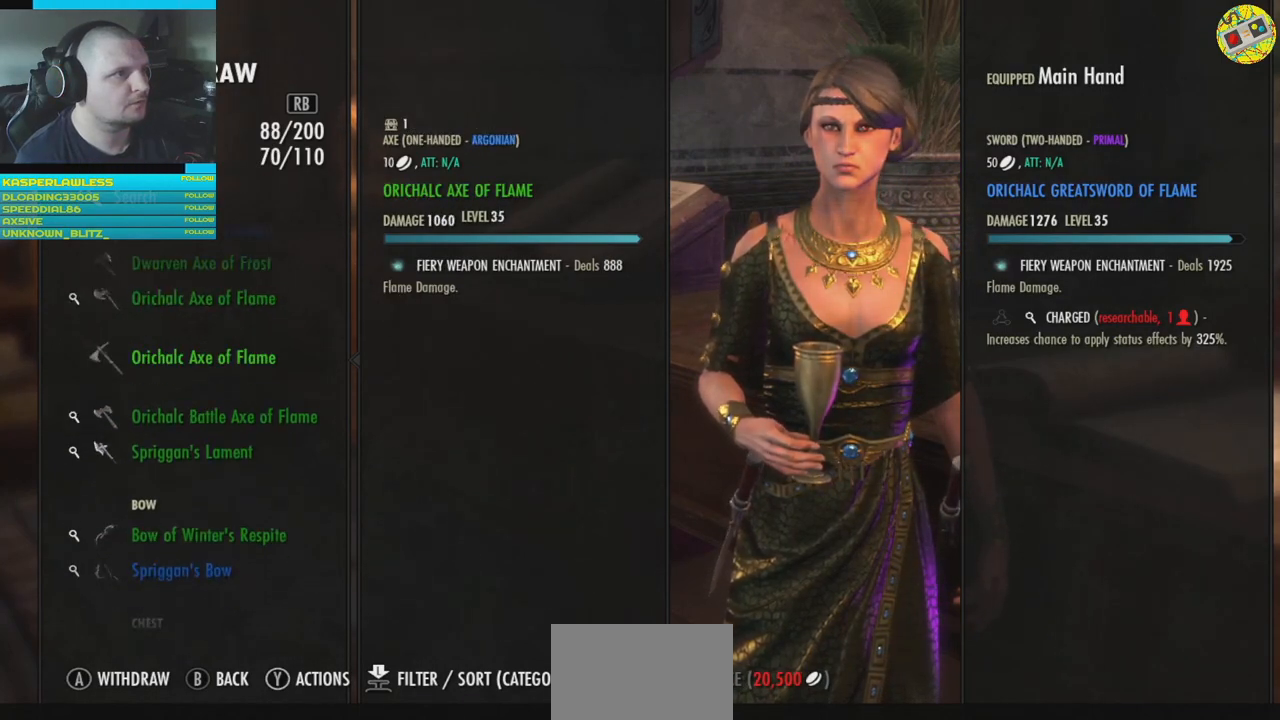
Gameplay with a controller (Xbox layout); each line is a JSON object with the inputs held at the frame after it. "events" lists button and stick changes between this image and that frame as [ms after this image, input, new state], when the widget could be followed in between. Not read: HOME L3.
{"buttons": [], "left_stick": "center", "right_stick": "center", "events": [[150, "DPAD_DOWN", "down"], [284, "DPAD_DOWN", "up"]]}
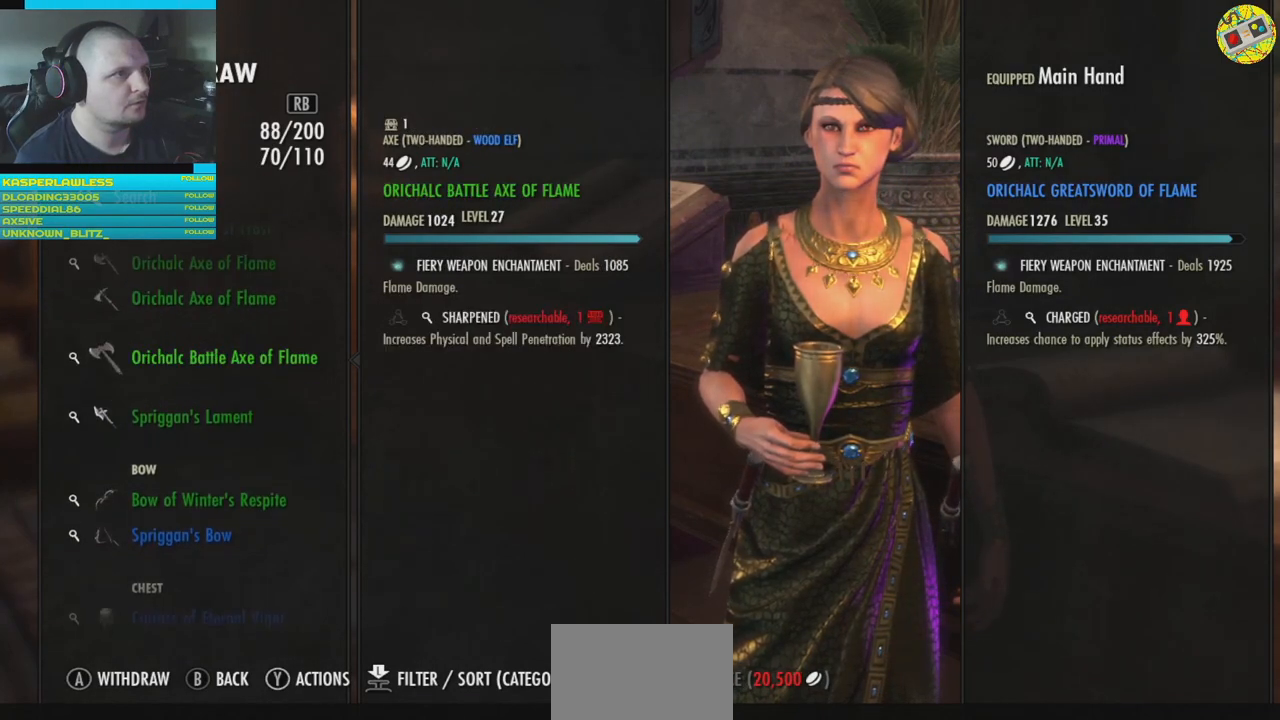
{"buttons": [], "left_stick": "center", "right_stick": "center", "events": [[400, "A", "down"], [467, "A", "up"]]}
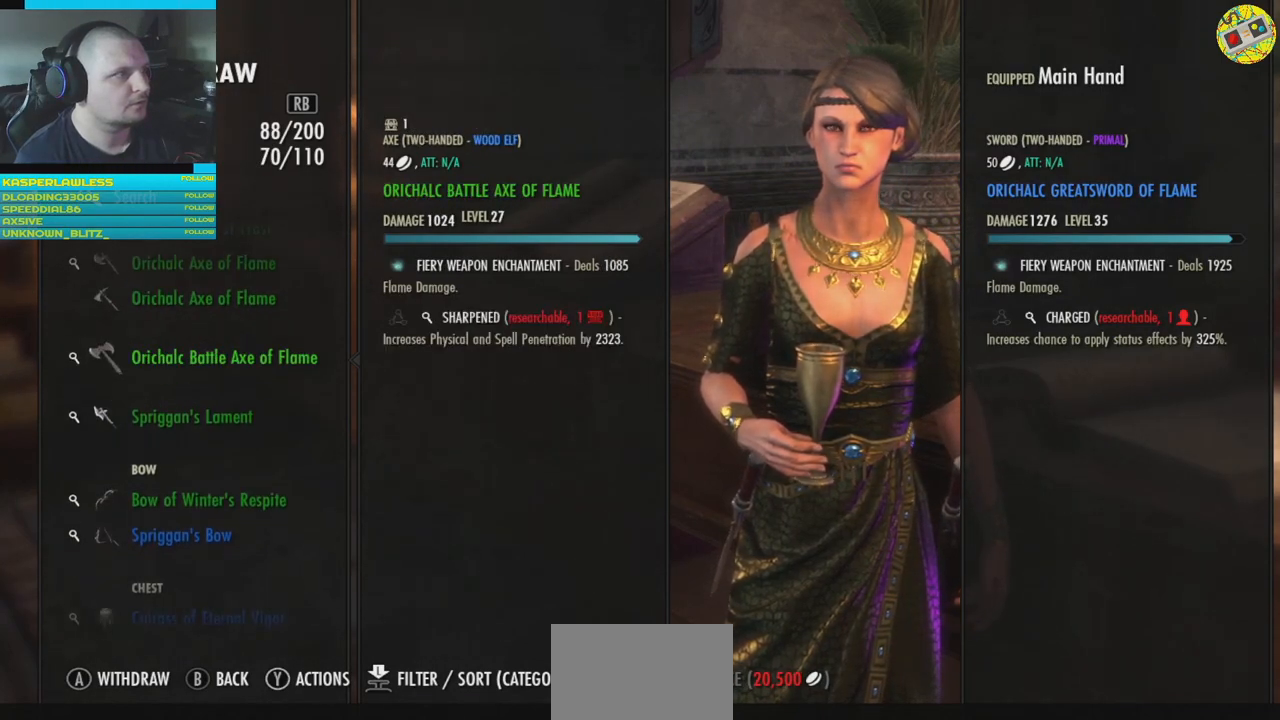
{"buttons": [], "left_stick": "center", "right_stick": "center", "events": []}
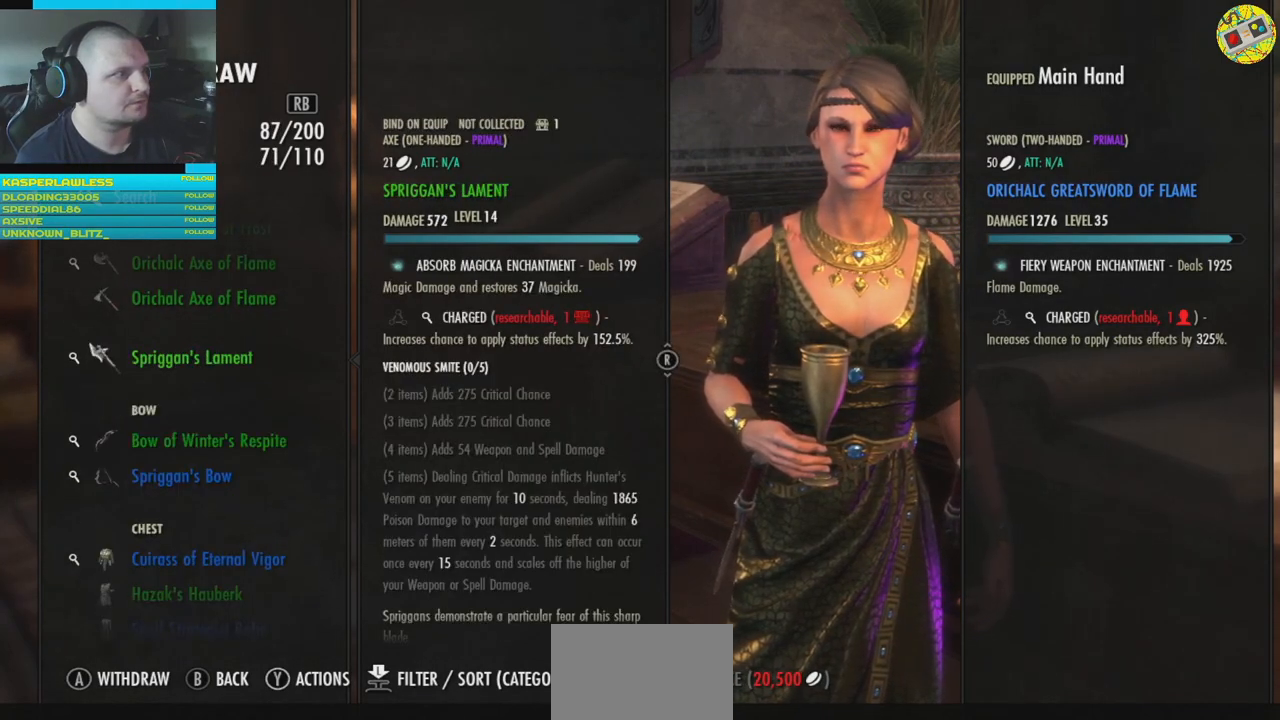
{"buttons": [], "left_stick": "center", "right_stick": "center", "events": []}
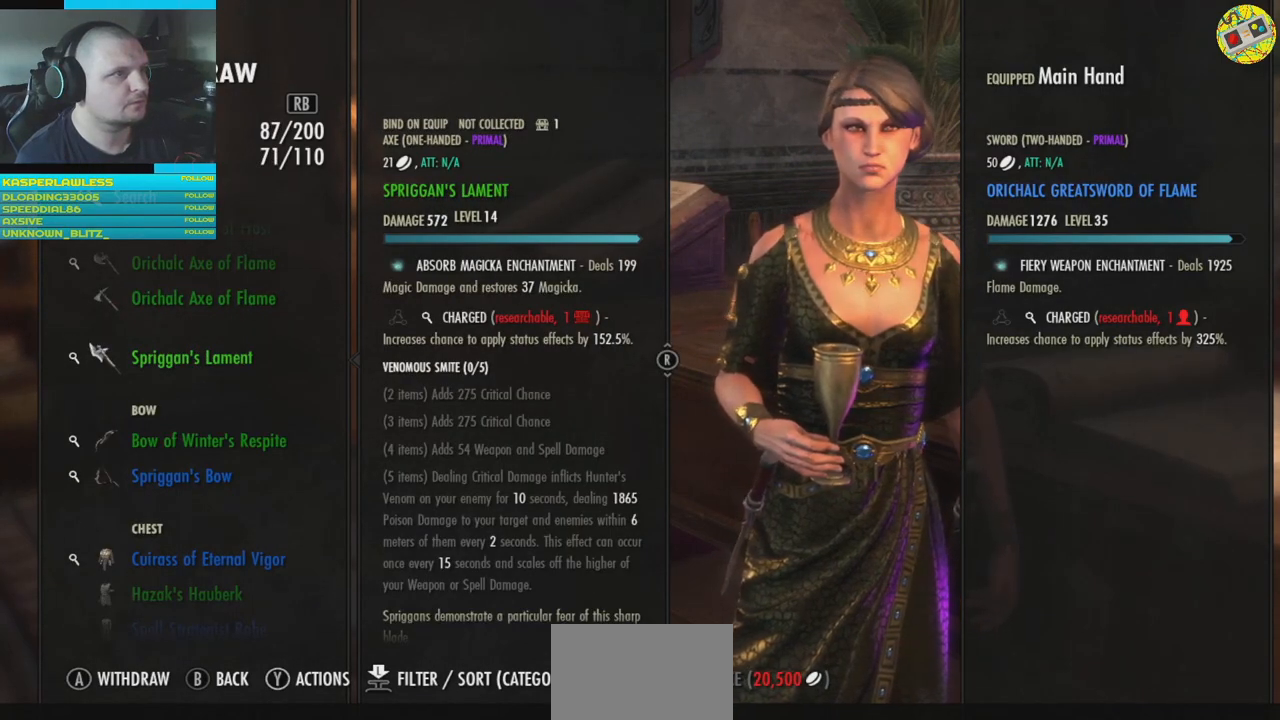
{"buttons": [], "left_stick": "center", "right_stick": "center", "events": [[184, "A", "down"], [251, "A", "up"]]}
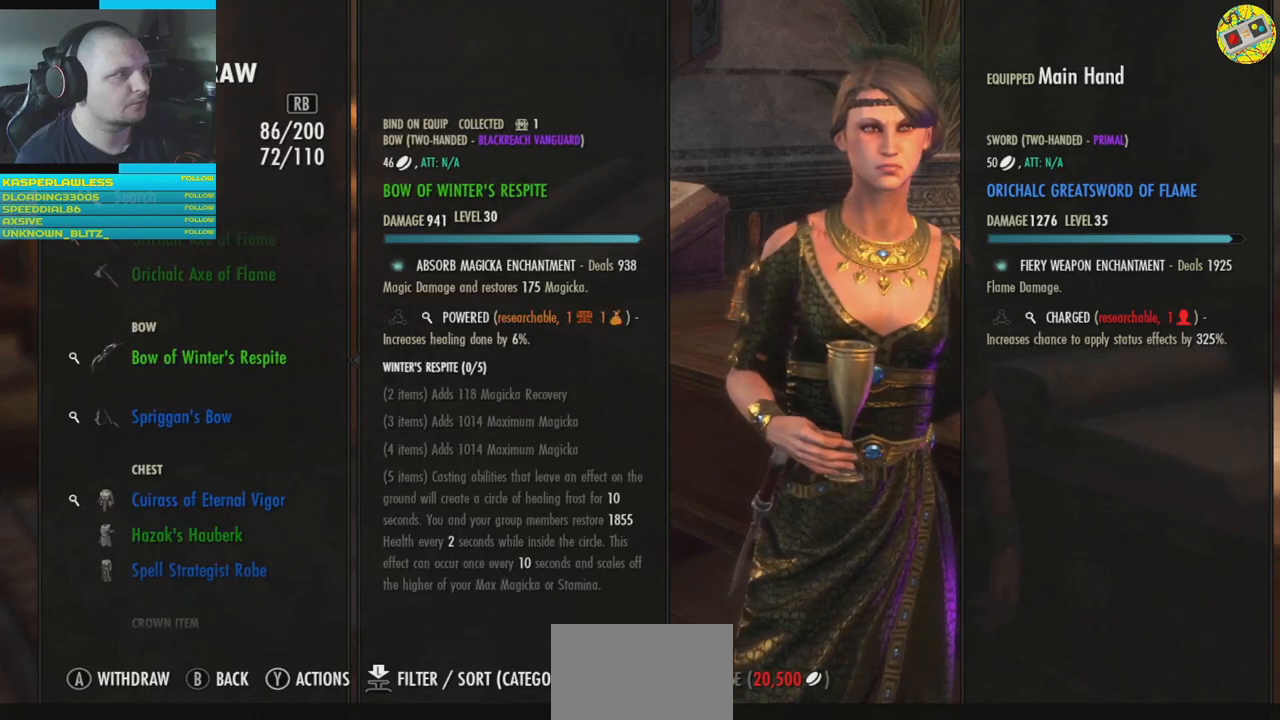
{"buttons": [], "left_stick": "center", "right_stick": "center", "events": []}
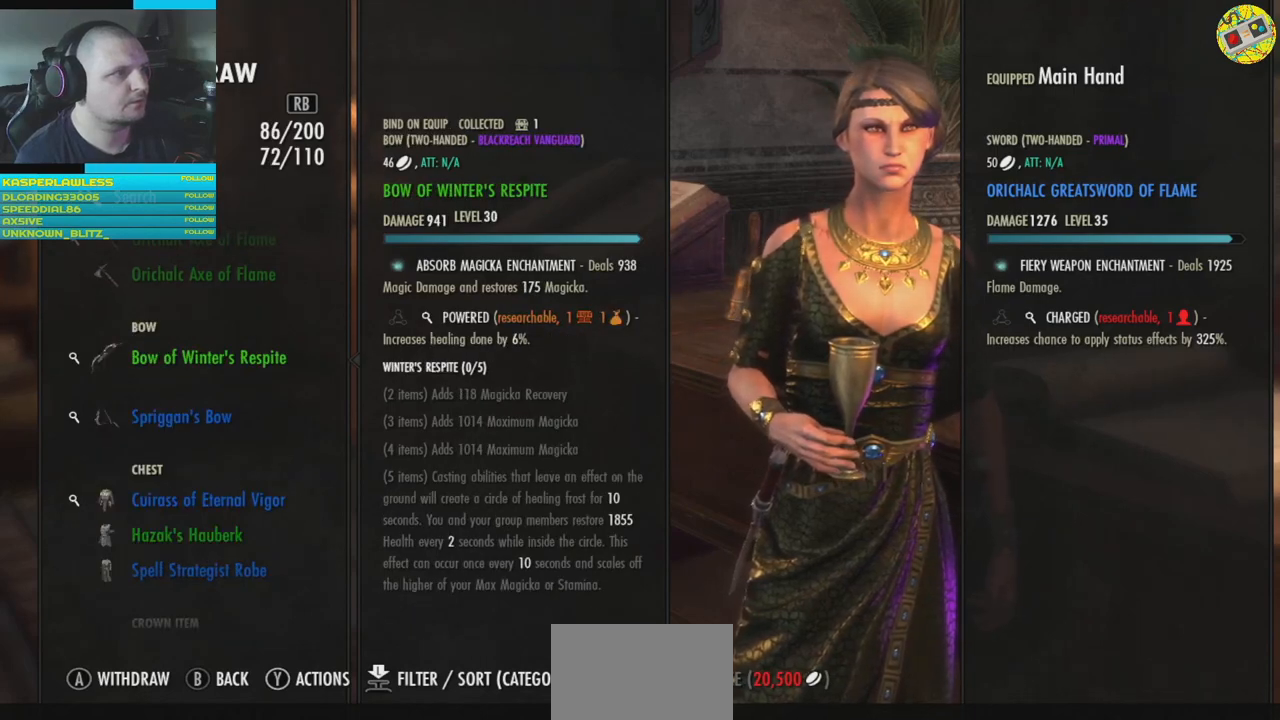
{"buttons": ["DPAD_DOWN"], "left_stick": "center", "right_stick": "center", "events": [[501, "DPAD_DOWN", "down"]]}
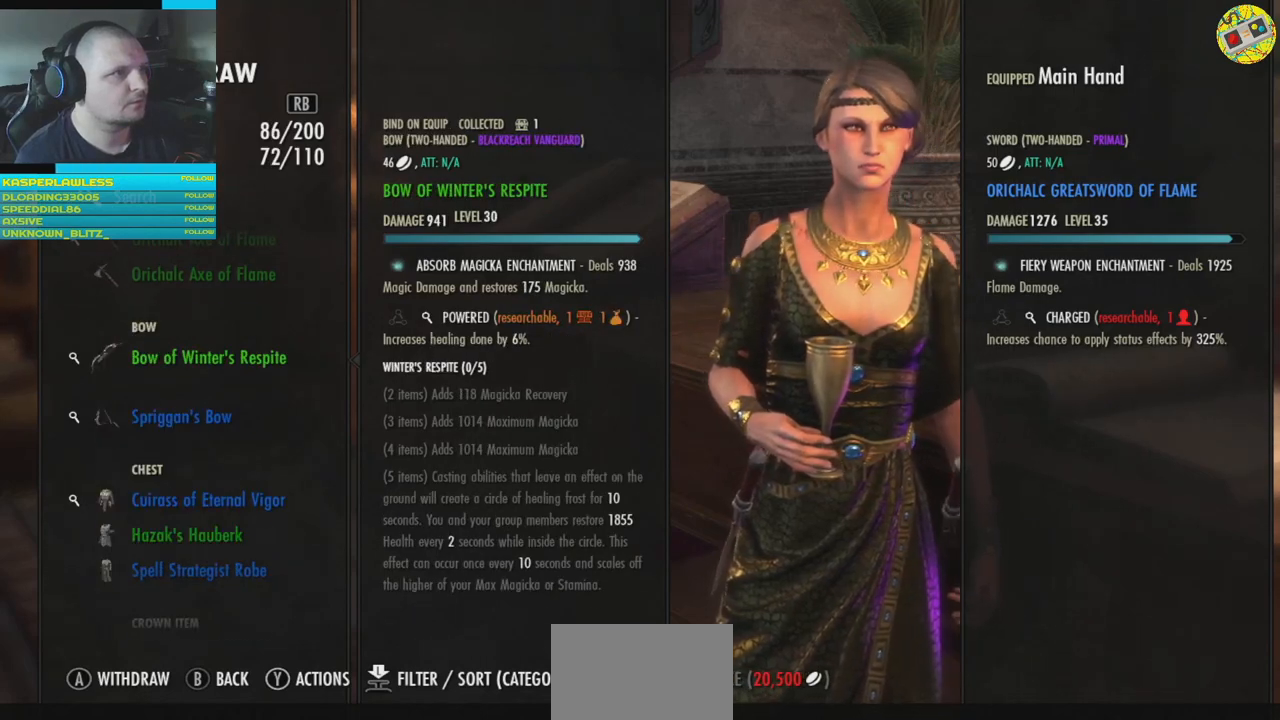
{"buttons": [], "left_stick": "center", "right_stick": "center", "events": [[100, "DPAD_DOWN", "up"]]}
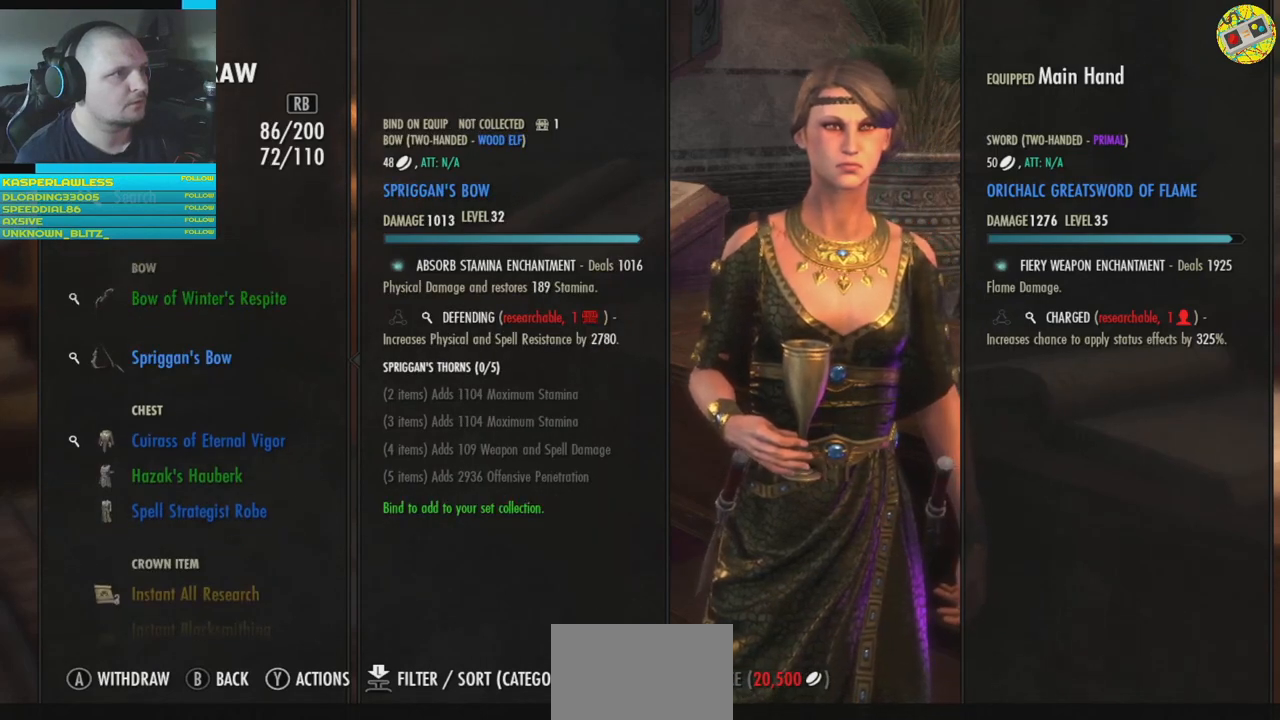
{"buttons": [], "left_stick": "center", "right_stick": "center", "events": [[100, "DPAD_DOWN", "down"], [201, "DPAD_DOWN", "up"]]}
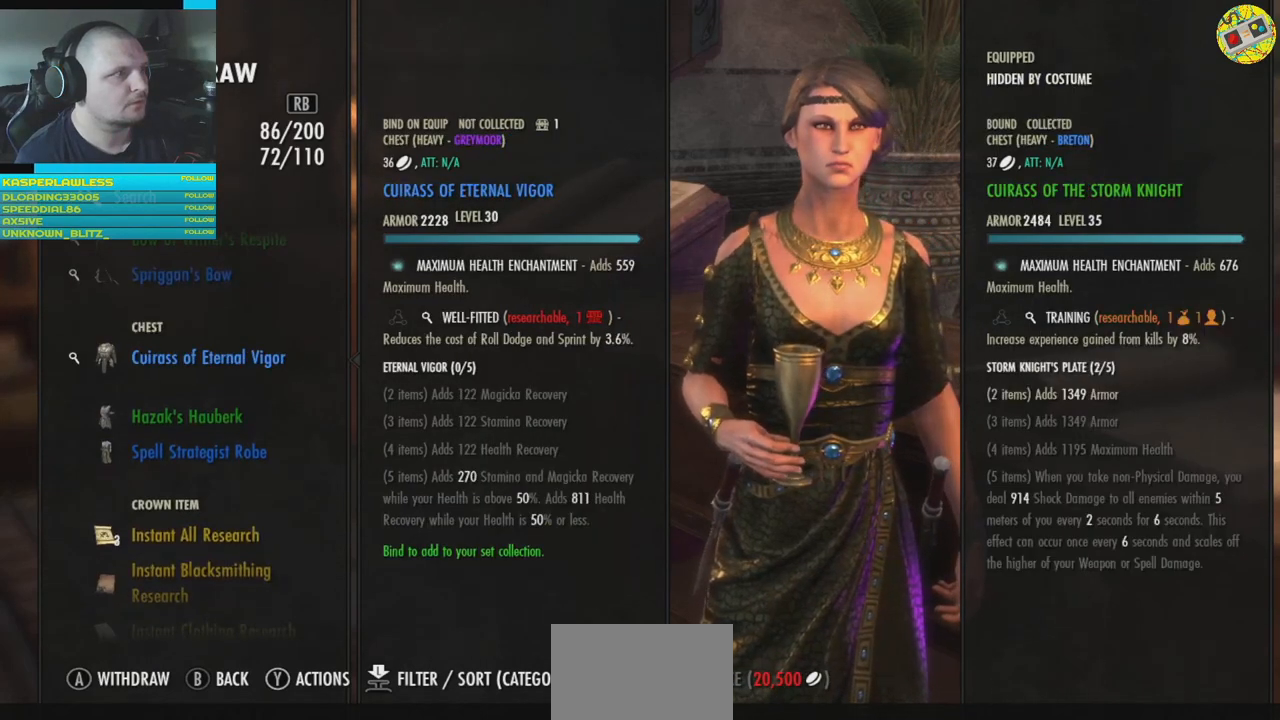
{"buttons": [], "left_stick": "center", "right_stick": "center", "events": []}
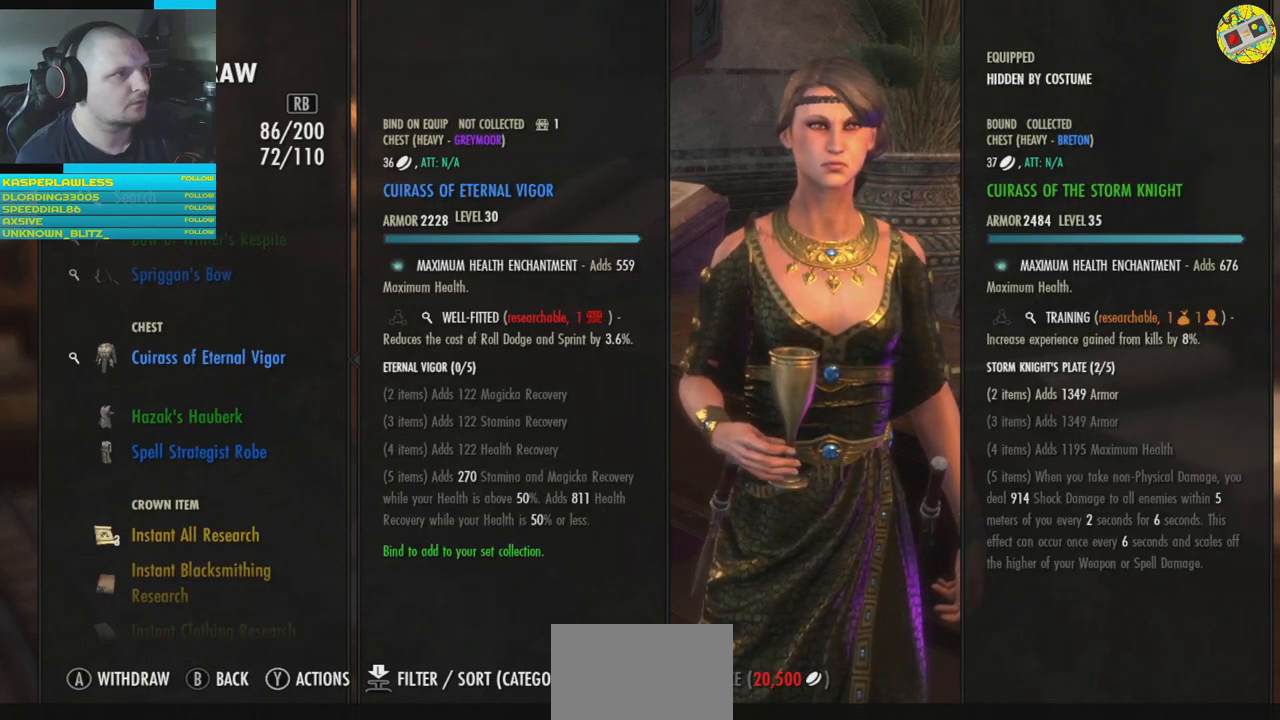
{"buttons": ["DPAD_DOWN"], "left_stick": "center", "right_stick": "center", "events": [[67, "DPAD_DOWN", "down"], [167, "DPAD_DOWN", "up"], [501, "DPAD_DOWN", "down"]]}
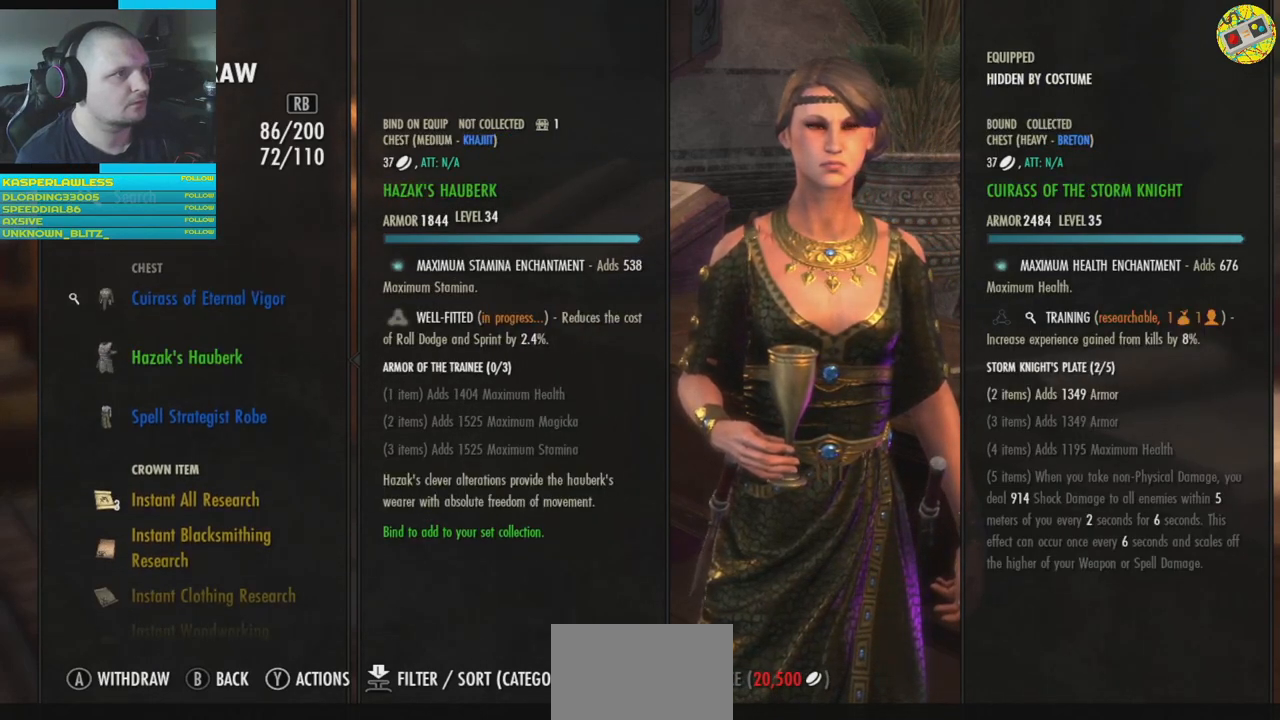
{"buttons": [], "left_stick": "center", "right_stick": "center", "events": [[83, "DPAD_DOWN", "up"]]}
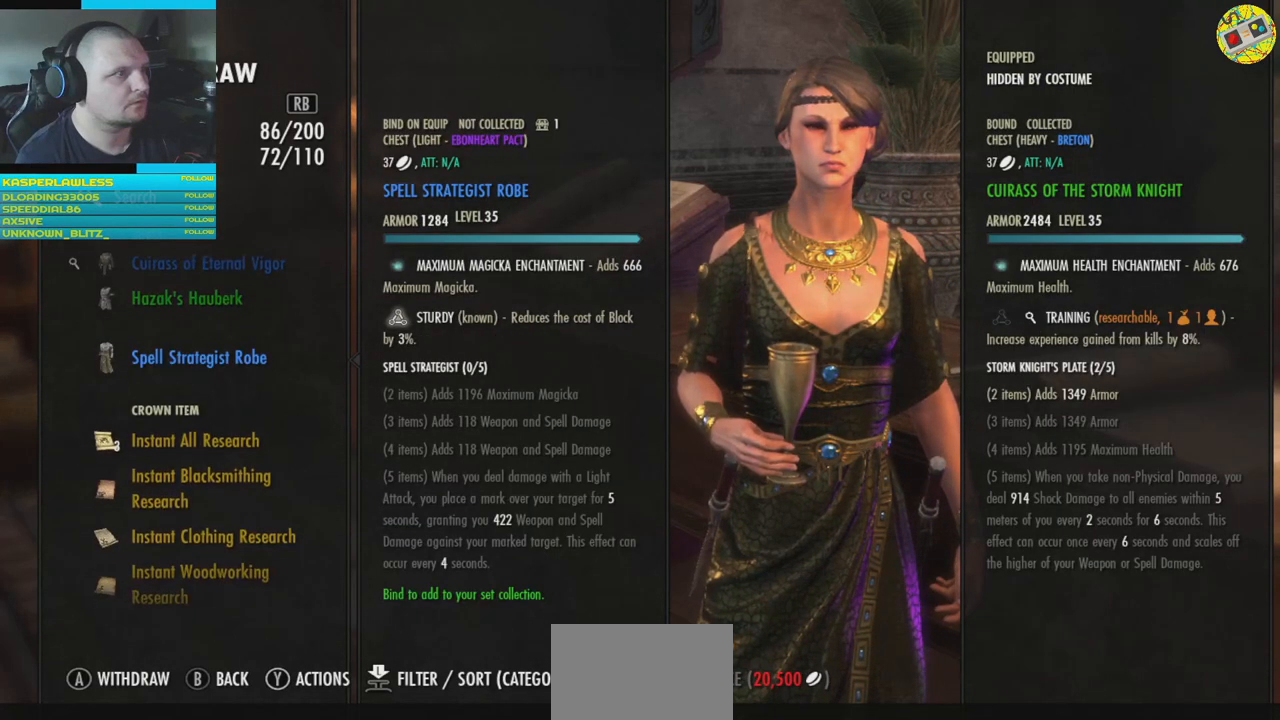
{"buttons": [], "left_stick": "center", "right_stick": "center", "events": [[134, "DPAD_DOWN", "down"], [234, "DPAD_DOWN", "up"]]}
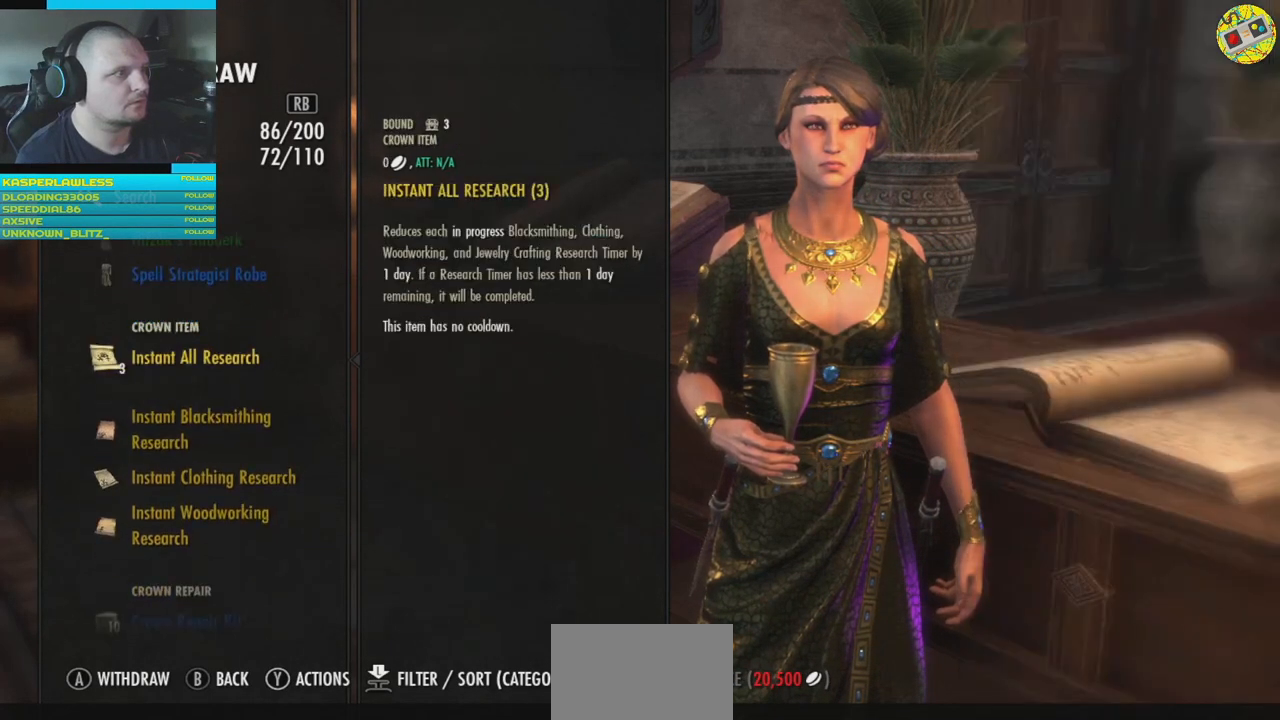
{"buttons": ["DPAD_DOWN"], "left_stick": "center", "right_stick": "center", "events": [[250, "DPAD_DOWN", "down"], [367, "DPAD_DOWN", "up"], [467, "DPAD_DOWN", "down"]]}
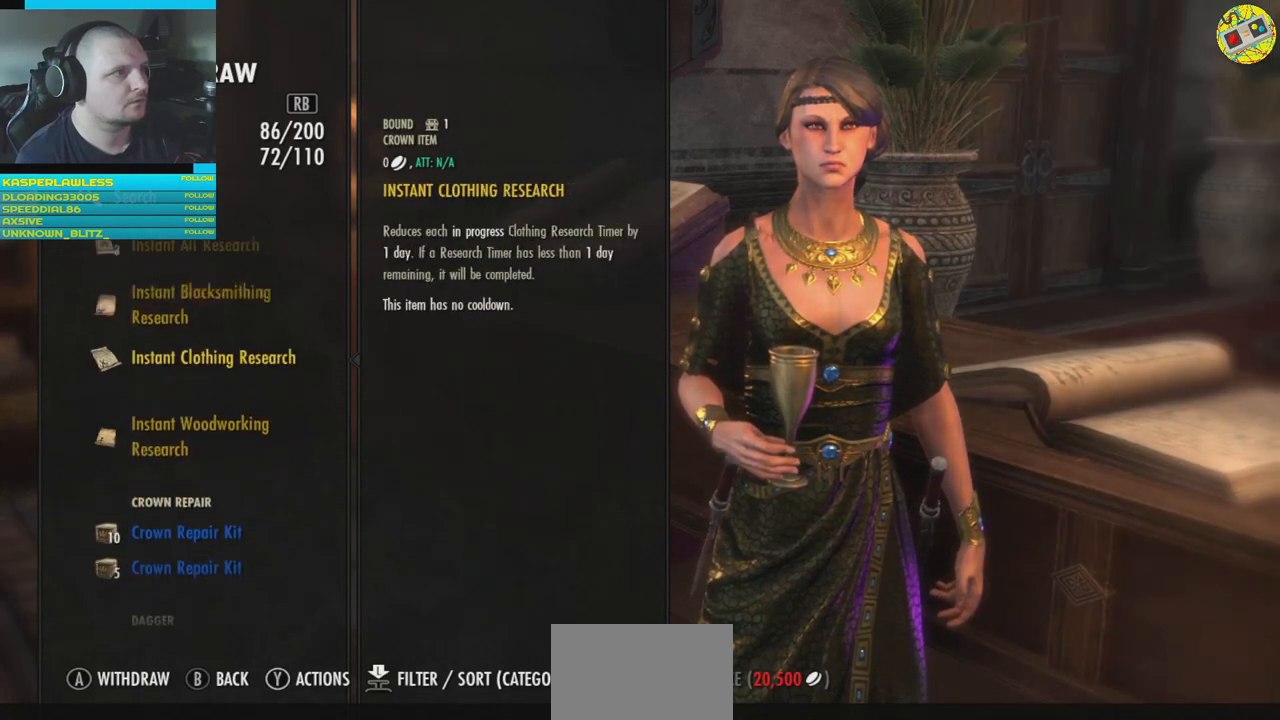
{"buttons": [], "left_stick": "center", "right_stick": "center", "events": [[67, "DPAD_DOWN", "up"], [167, "DPAD_DOWN", "down"], [234, "DPAD_DOWN", "up"], [351, "DPAD_DOWN", "down"], [434, "DPAD_DOWN", "up"]]}
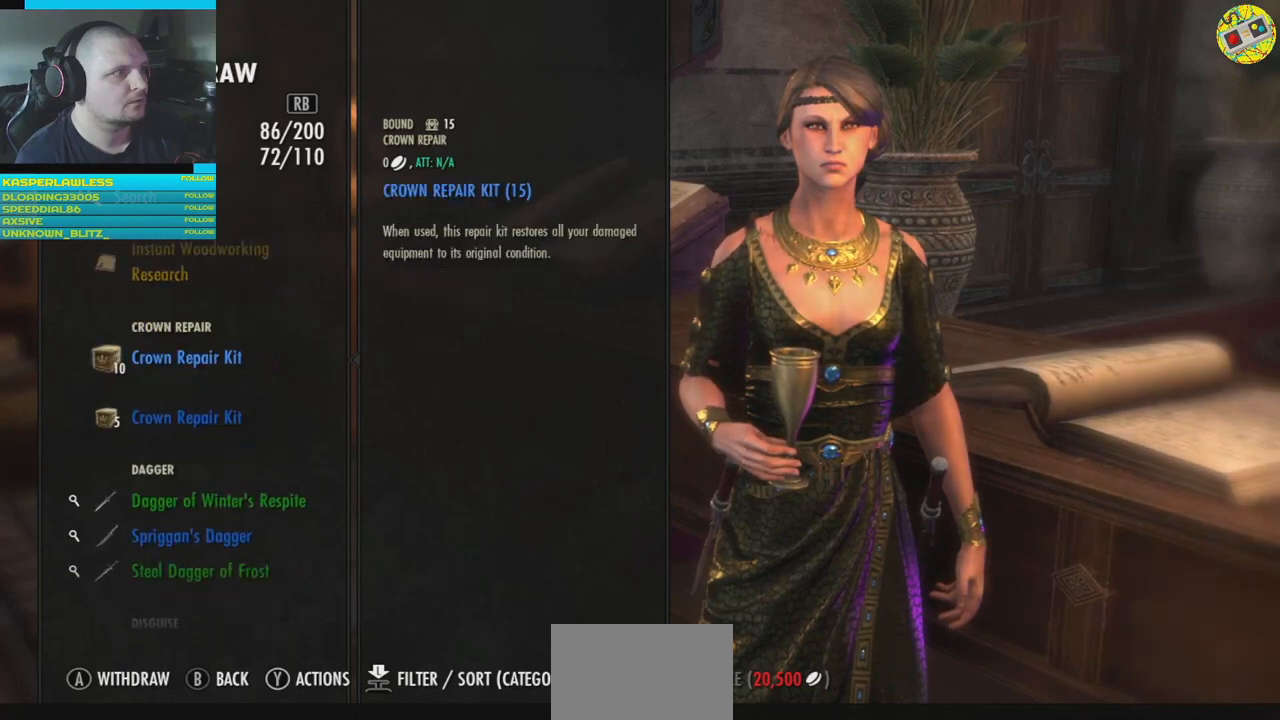
{"buttons": [], "left_stick": "center", "right_stick": "center", "events": [[33, "DPAD_DOWN", "down"], [83, "DPAD_DOWN", "up"], [317, "DPAD_DOWN", "down"], [417, "DPAD_DOWN", "up"]]}
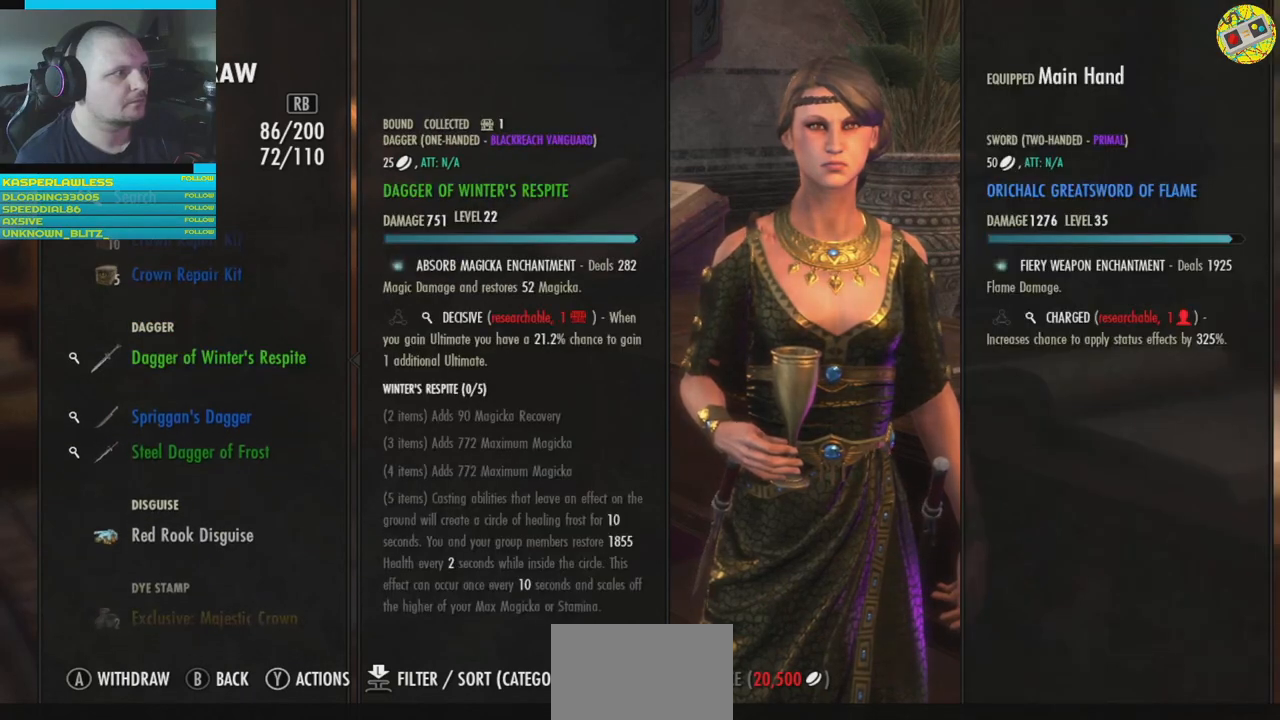
{"buttons": [], "left_stick": "center", "right_stick": "center", "events": [[284, "DPAD_DOWN", "down"], [384, "DPAD_DOWN", "up"]]}
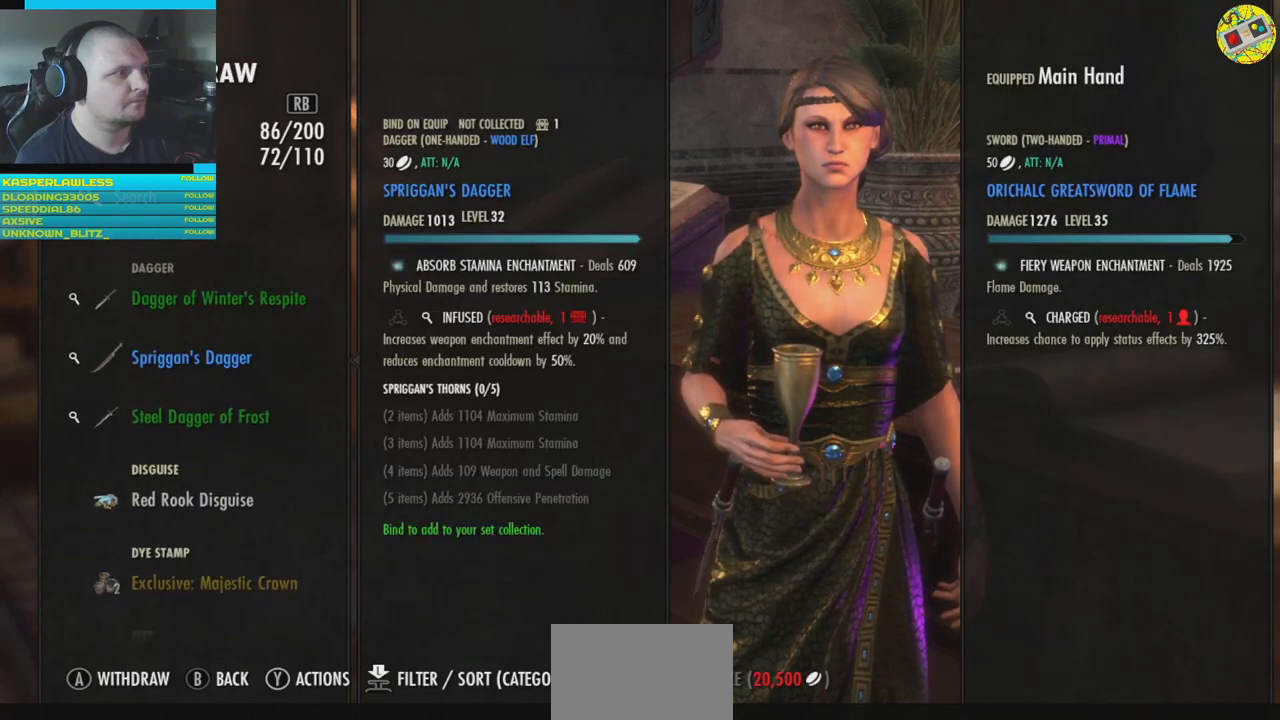
{"buttons": [], "left_stick": "center", "right_stick": "center", "events": [[16, "DPAD_DOWN", "down"], [100, "DPAD_DOWN", "up"]]}
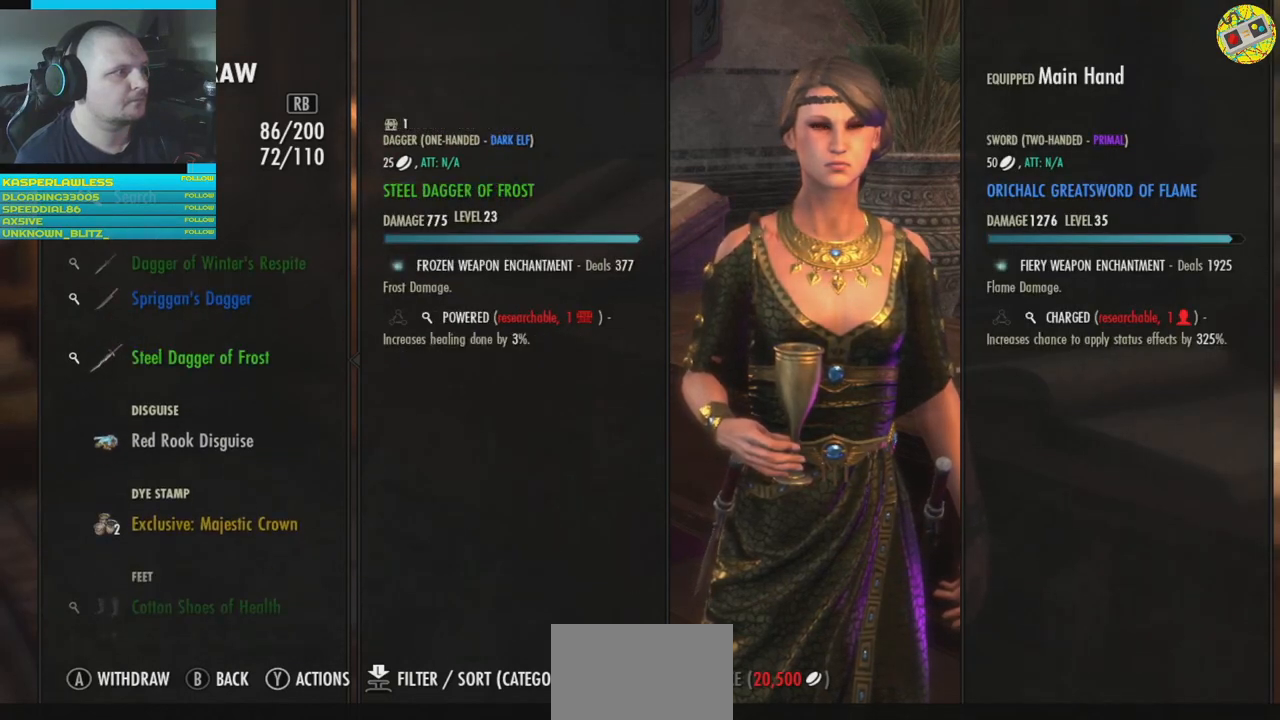
{"buttons": [], "left_stick": "center", "right_stick": "center", "events": [[184, "DPAD_UP", "down"], [284, "DPAD_UP", "up"], [384, "DPAD_UP", "down"], [501, "DPAD_UP", "up"]]}
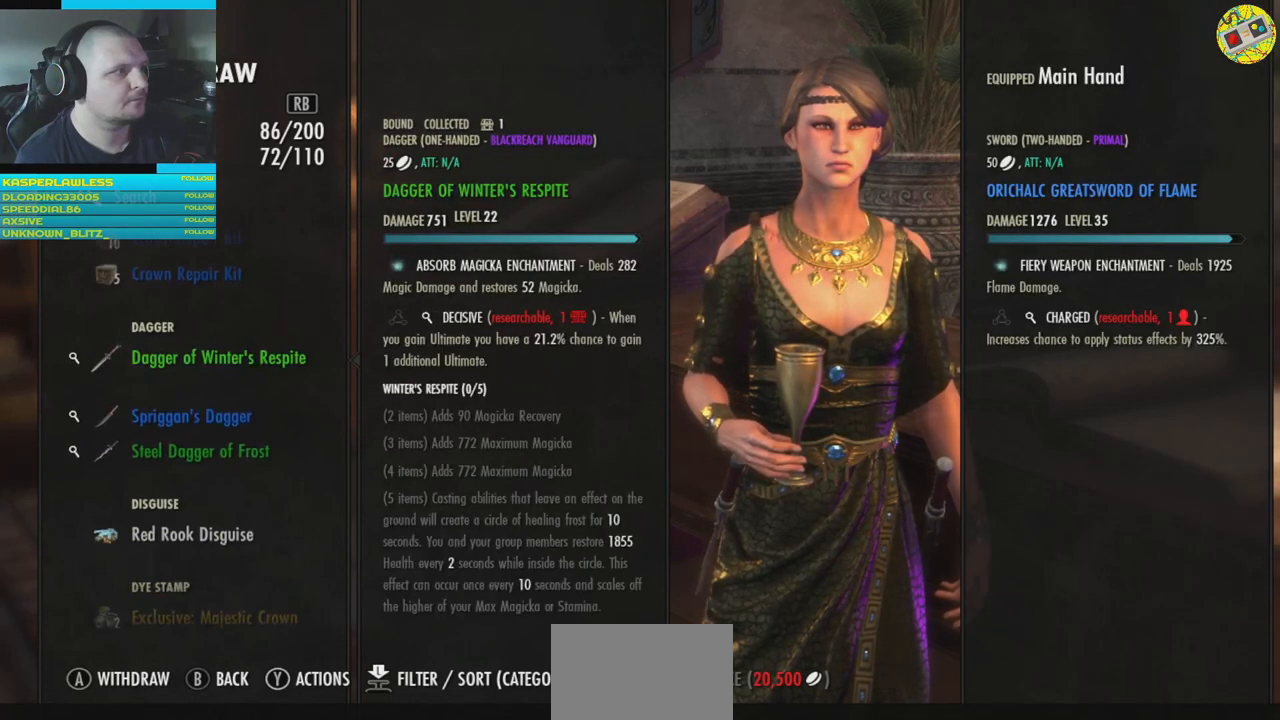
{"buttons": [], "left_stick": "center", "right_stick": "center", "events": []}
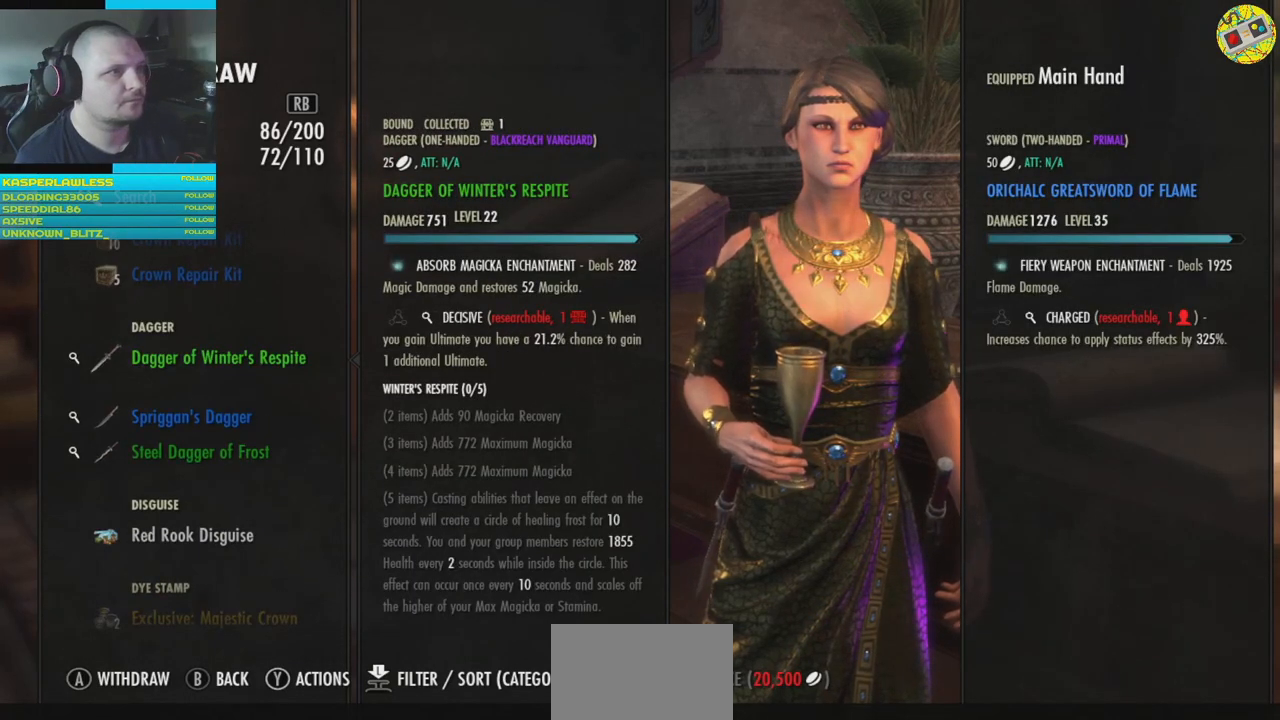
{"buttons": [], "left_stick": "center", "right_stick": "center", "events": [[150, "A", "down"], [217, "A", "up"]]}
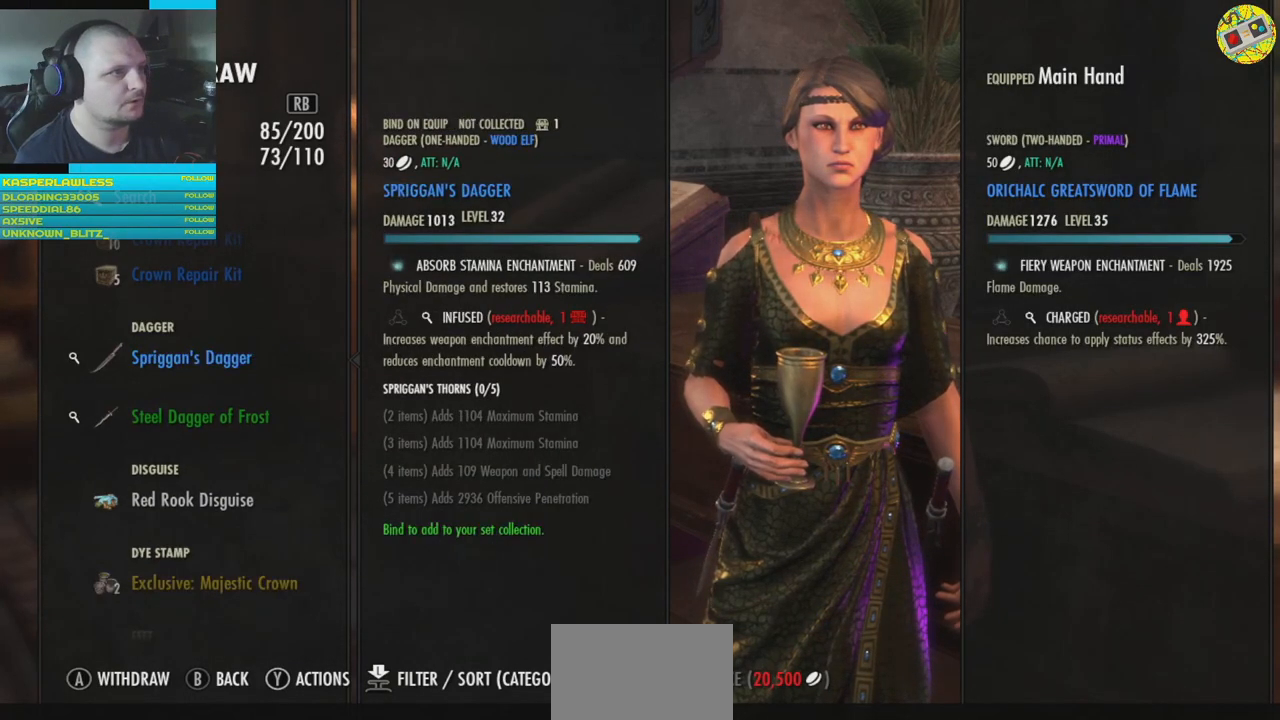
{"buttons": [], "left_stick": "center", "right_stick": "center", "events": []}
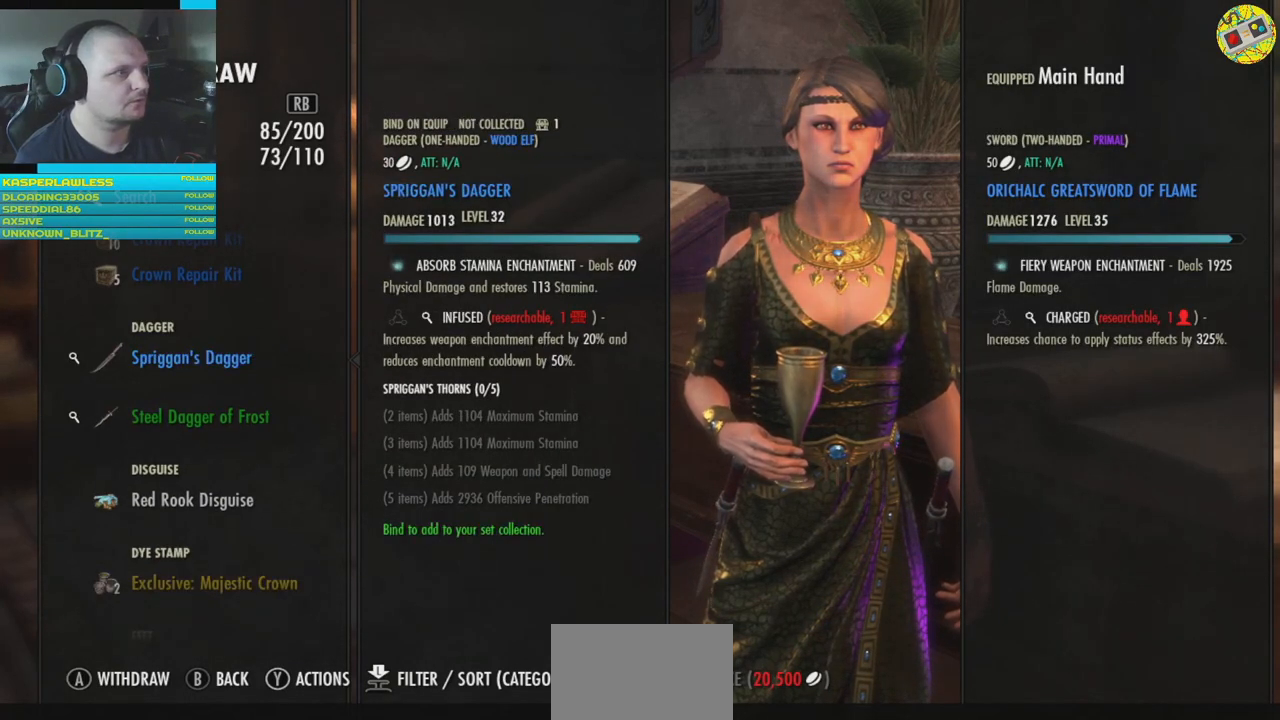
{"buttons": [], "left_stick": "center", "right_stick": "center", "events": [[367, "DPAD_DOWN", "down"], [451, "DPAD_DOWN", "up"]]}
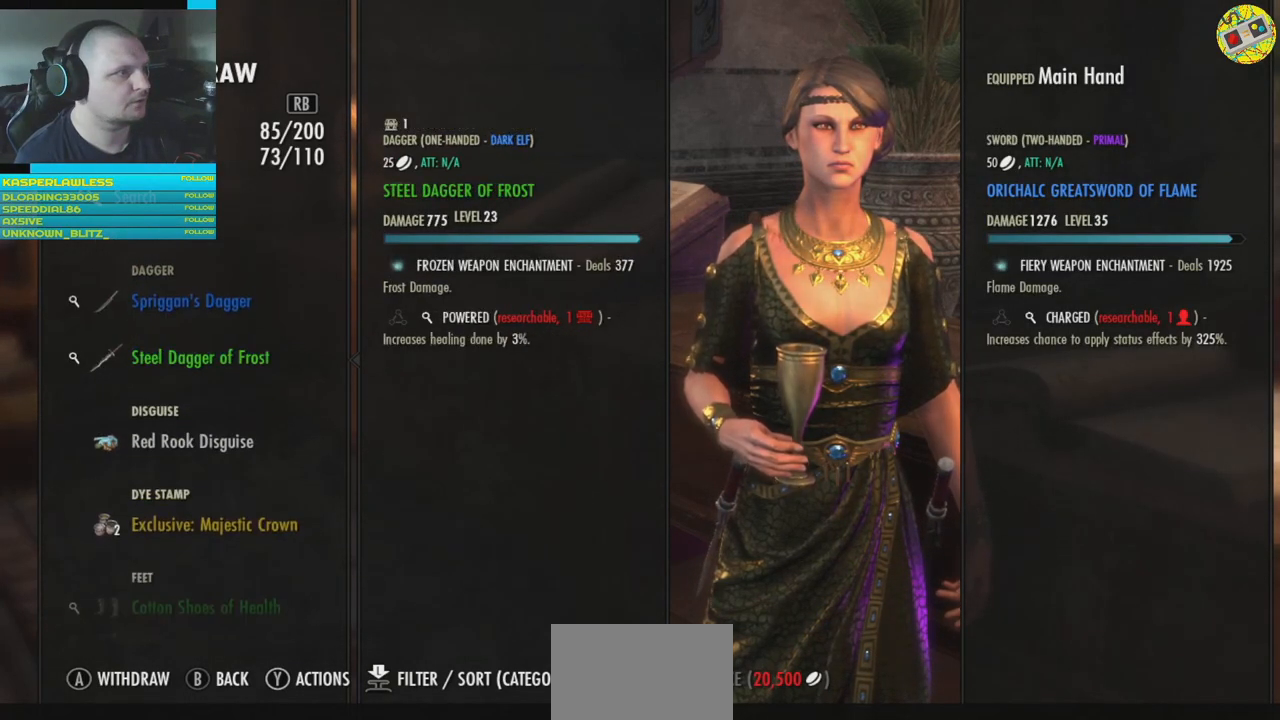
{"buttons": [], "left_stick": "center", "right_stick": "center", "events": []}
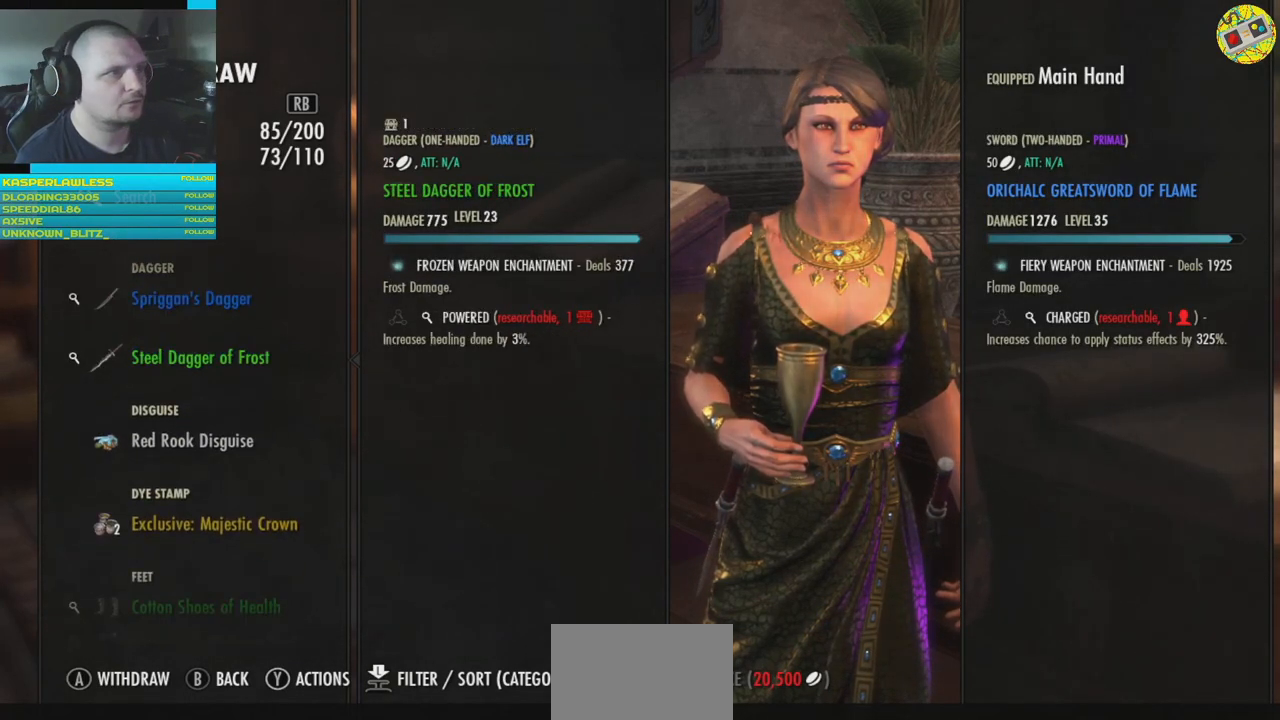
{"buttons": [], "left_stick": "center", "right_stick": "center", "events": [[150, "A", "down"], [201, "A", "up"]]}
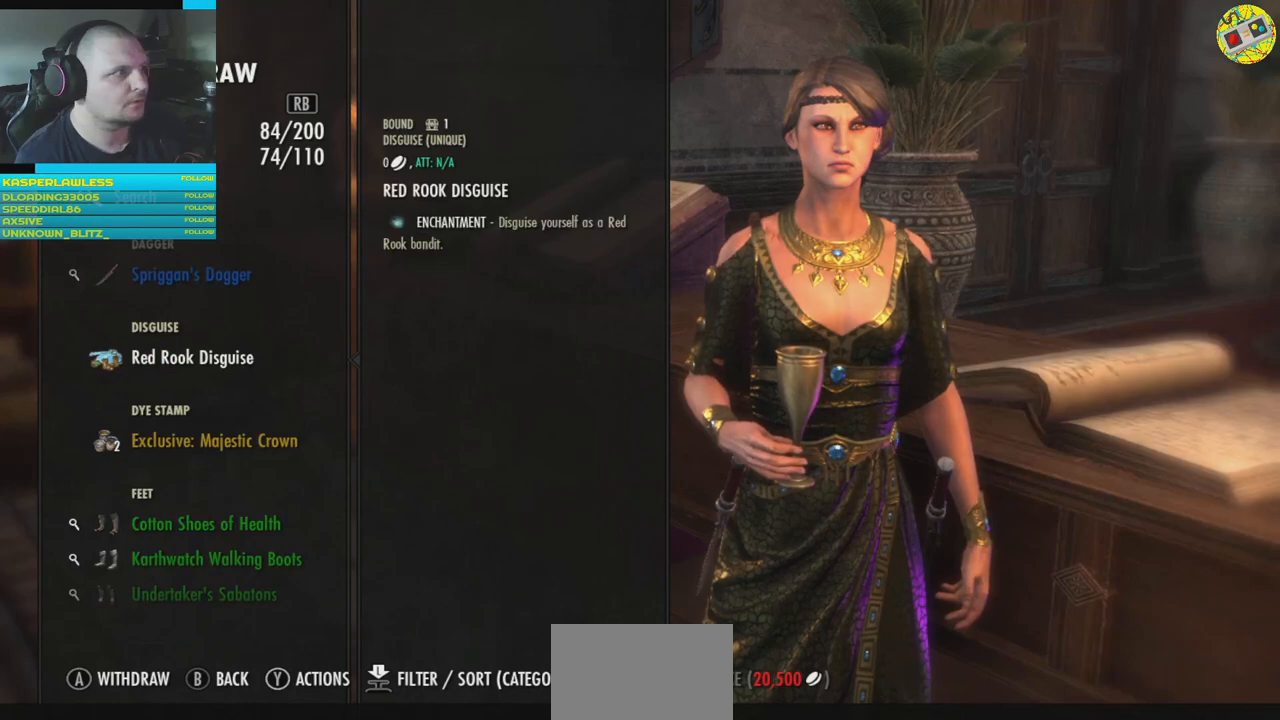
{"buttons": [], "left_stick": "center", "right_stick": "center", "events": [[267, "DPAD_DOWN", "down"], [367, "DPAD_DOWN", "up"]]}
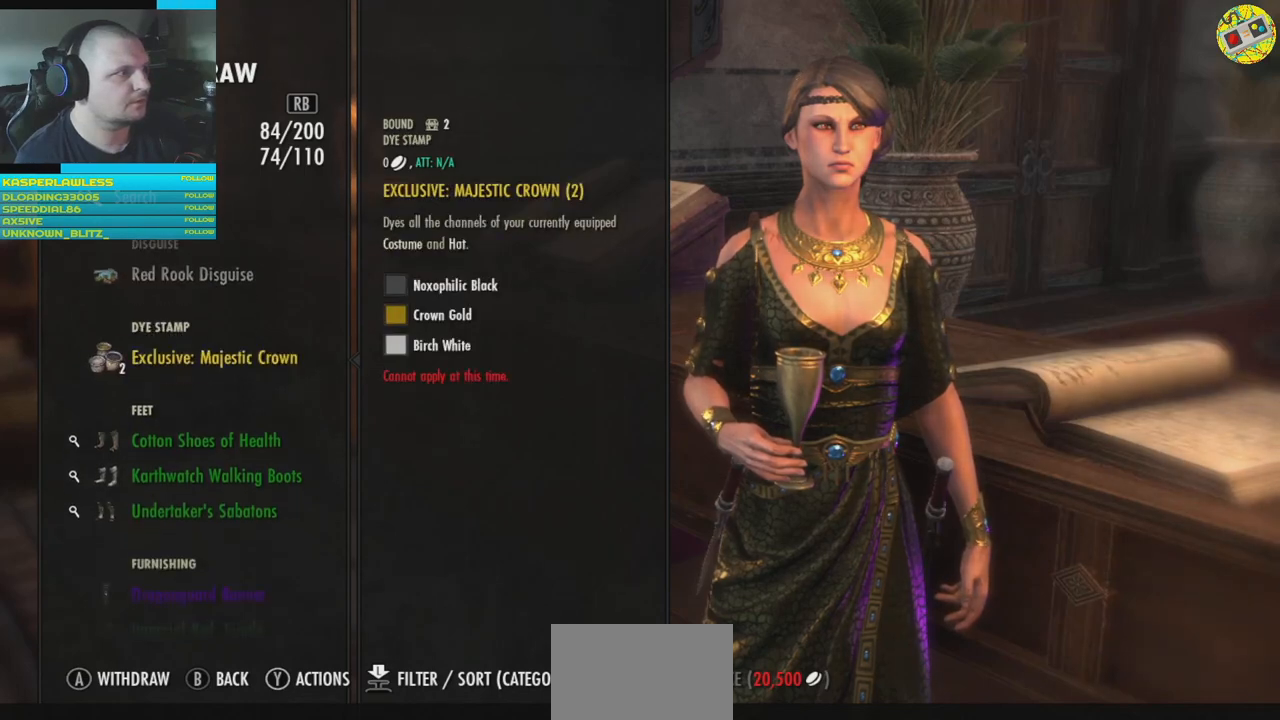
{"buttons": [], "left_stick": "center", "right_stick": "center", "events": [[317, "DPAD_DOWN", "down"], [401, "DPAD_DOWN", "up"]]}
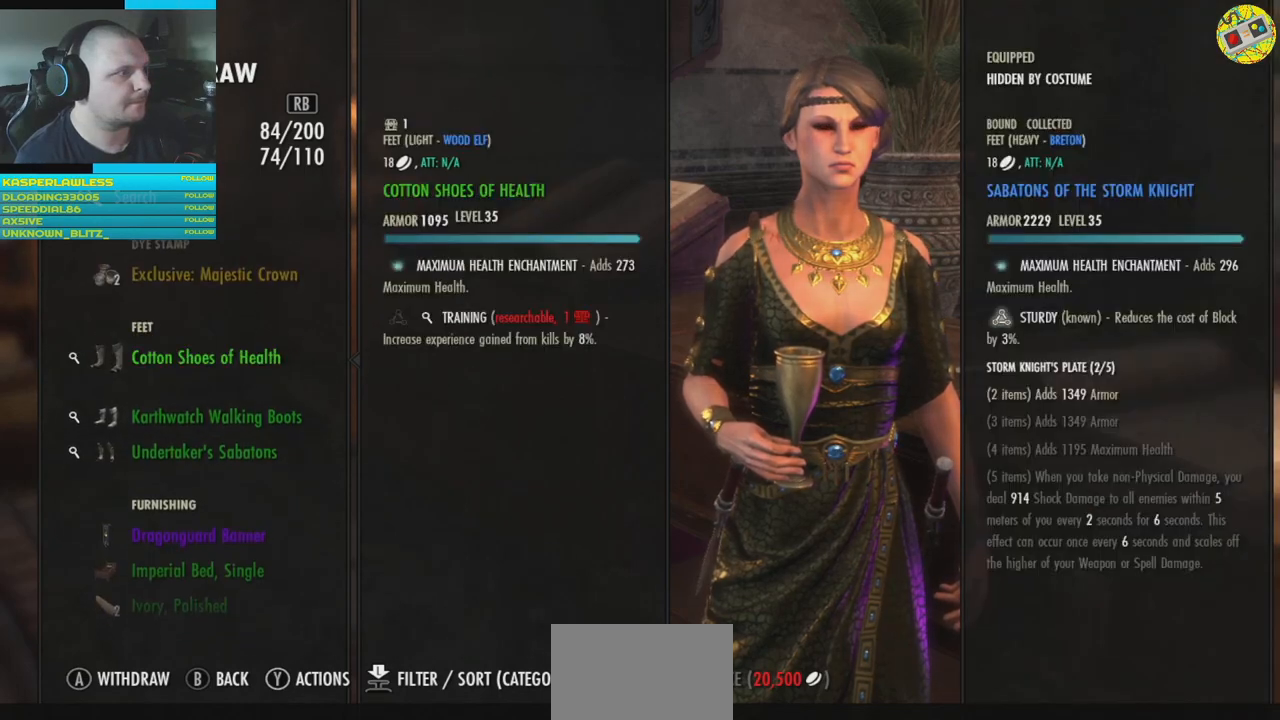
{"buttons": [], "left_stick": "center", "right_stick": "center", "events": []}
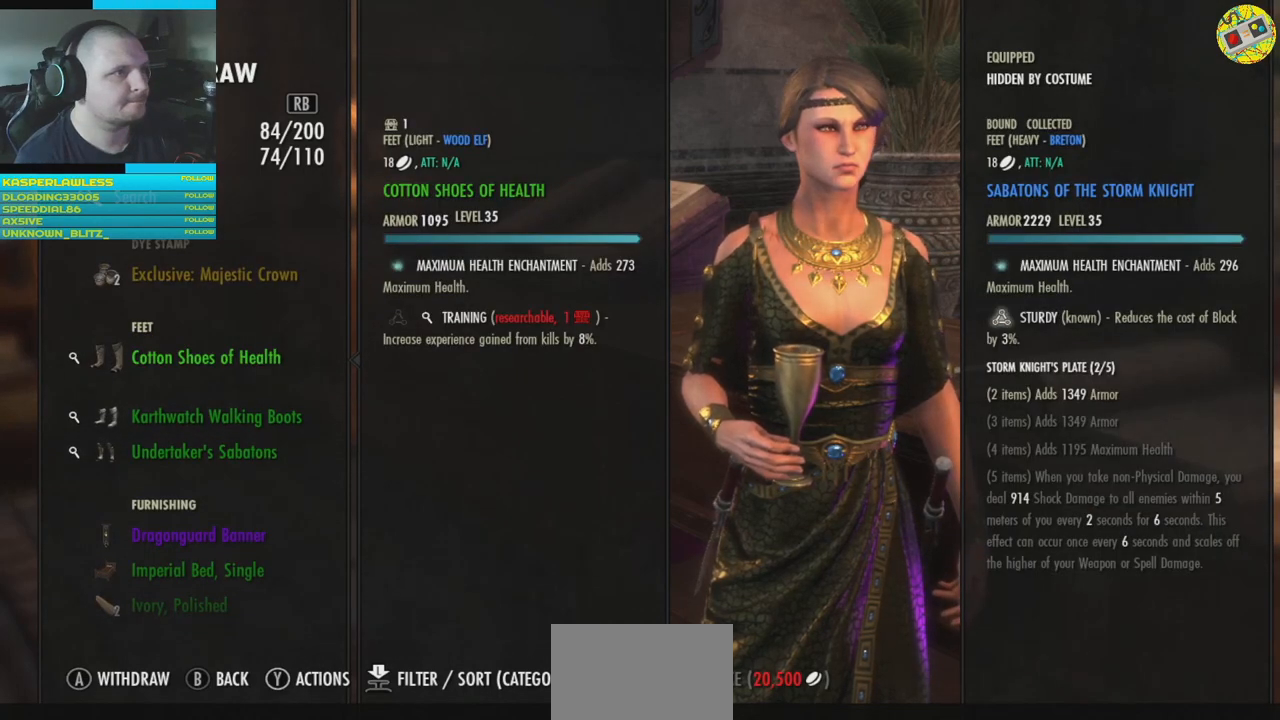
{"buttons": ["DPAD_DOWN"], "left_stick": "center", "right_stick": "center", "events": [[451, "DPAD_DOWN", "down"]]}
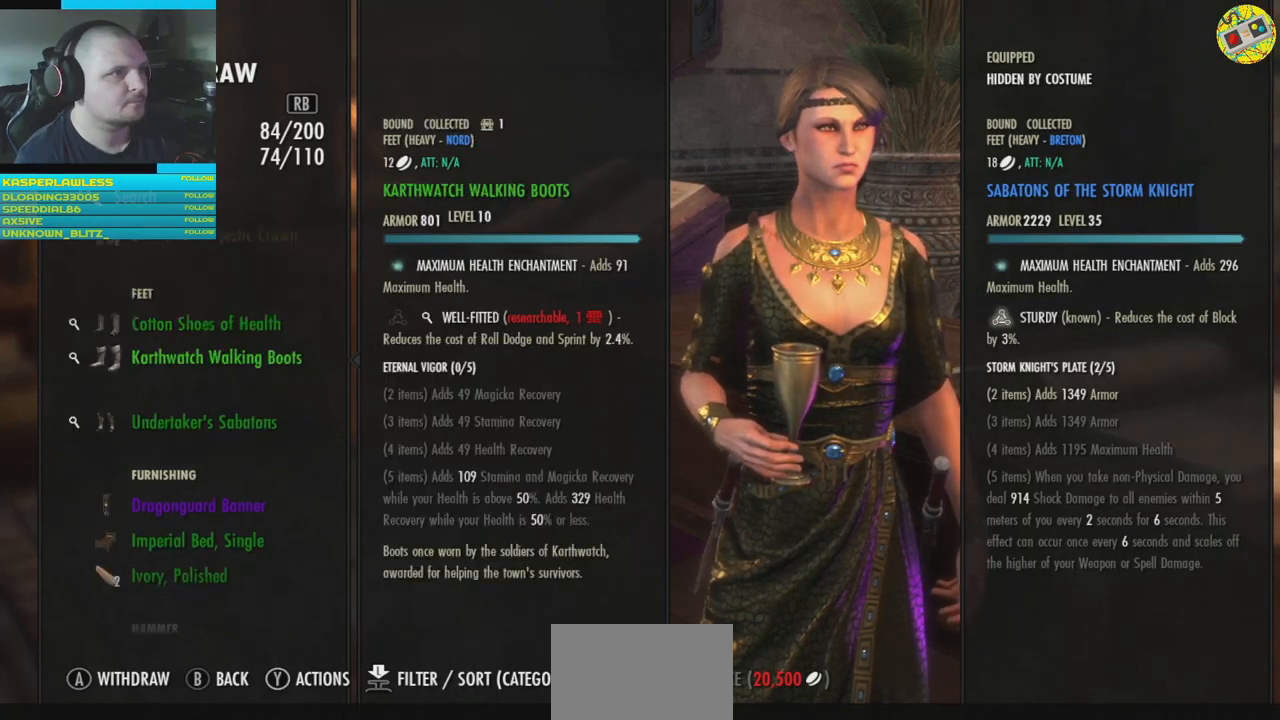
{"buttons": [], "left_stick": "center", "right_stick": "center", "events": [[67, "DPAD_DOWN", "up"], [434, "A", "down"], [467, "A", "up"]]}